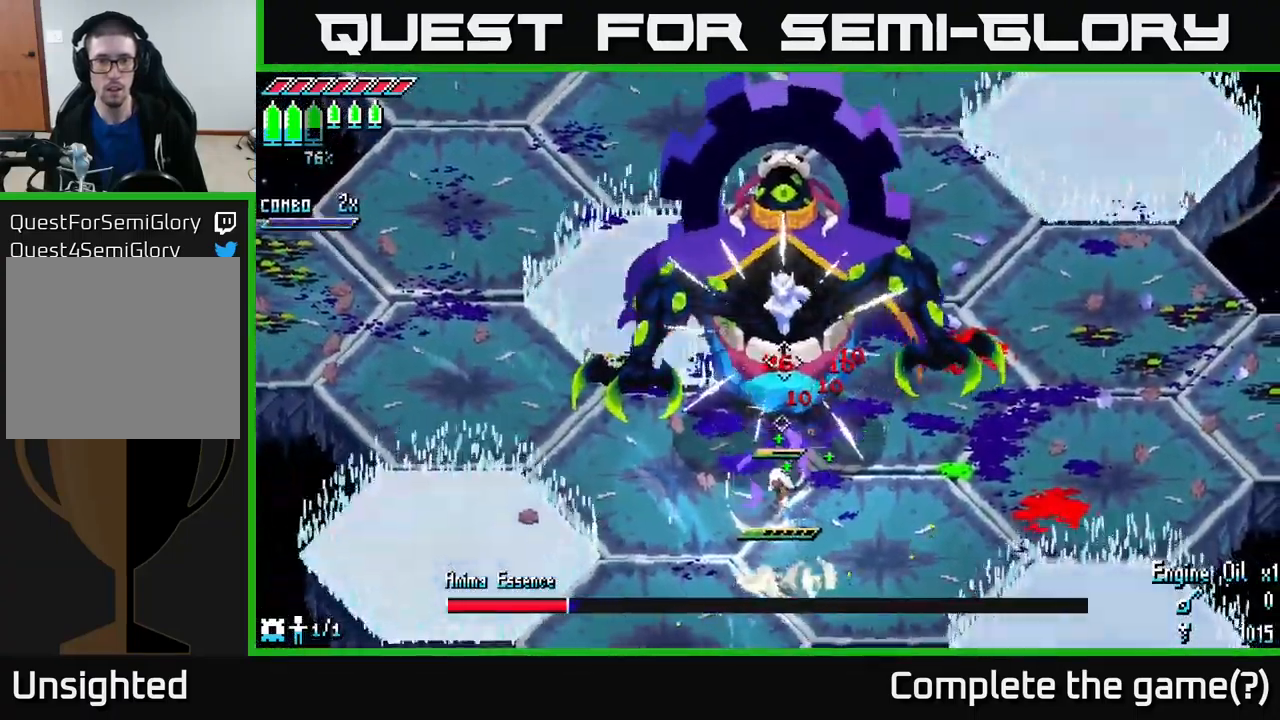
Gameplay with a controller (Xbox layout); each line is a JSON object with the inputs held at the frame after it. "events" lists button and stick changes between this image and that frame as [ms after this image, input, new state], when the widget could be followed in between.
{"buttons": ["L1"], "left_stick": "down", "right_stick": "up", "events": [[67, "R2", "down"], [67, "left_stick", "up"], [217, "R2", "up"], [267, "left_stick", "down-right"], [400, "L1", "down"], [467, "left_stick", "down"]]}
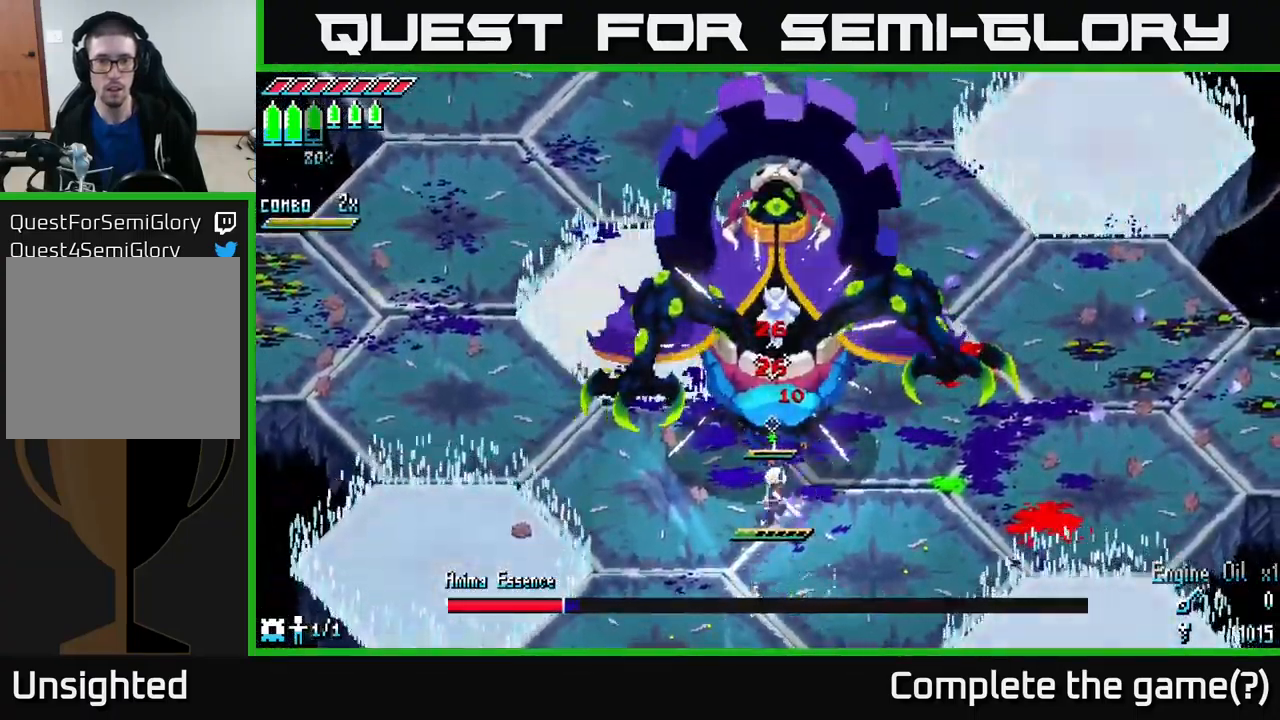
{"buttons": [], "left_stick": "center", "right_stick": "up", "events": [[67, "L1", "up"], [117, "left_stick", "down-left"], [234, "L1", "down"], [317, "L1", "up"], [450, "left_stick", "center"]]}
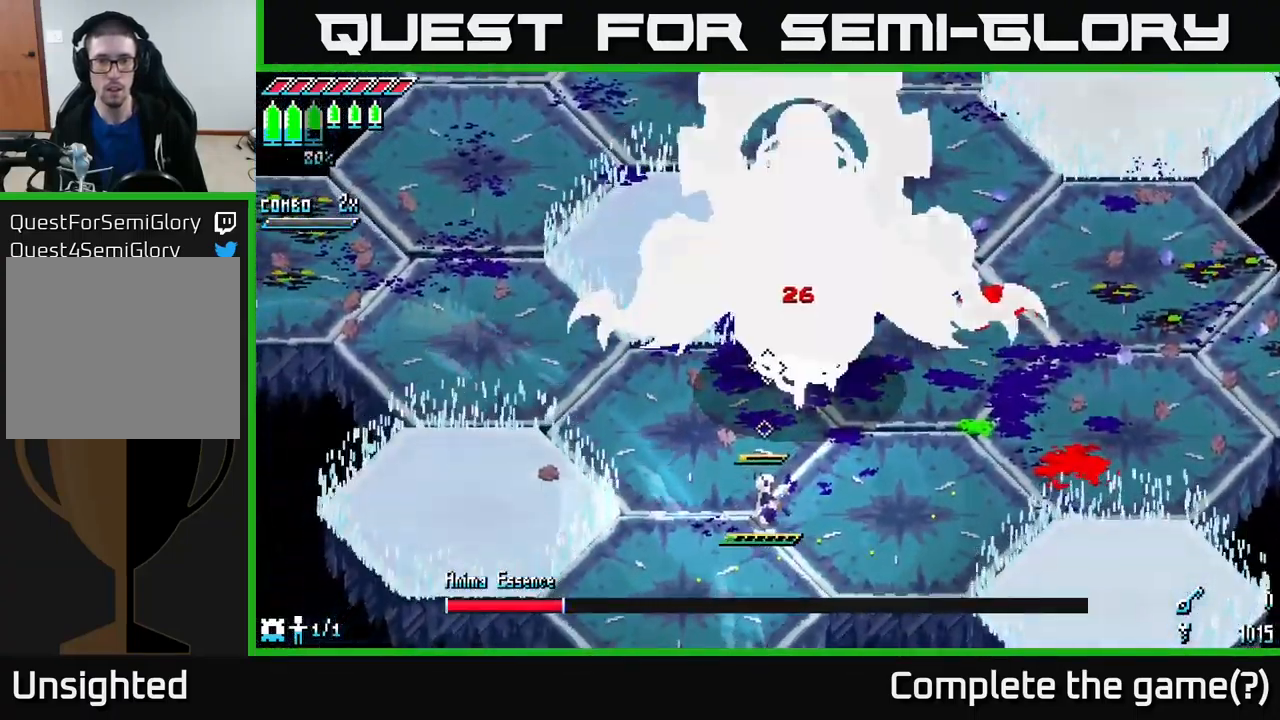
{"buttons": [], "left_stick": "right", "right_stick": "up", "events": [[150, "left_stick", "up-right"], [417, "left_stick", "right"]]}
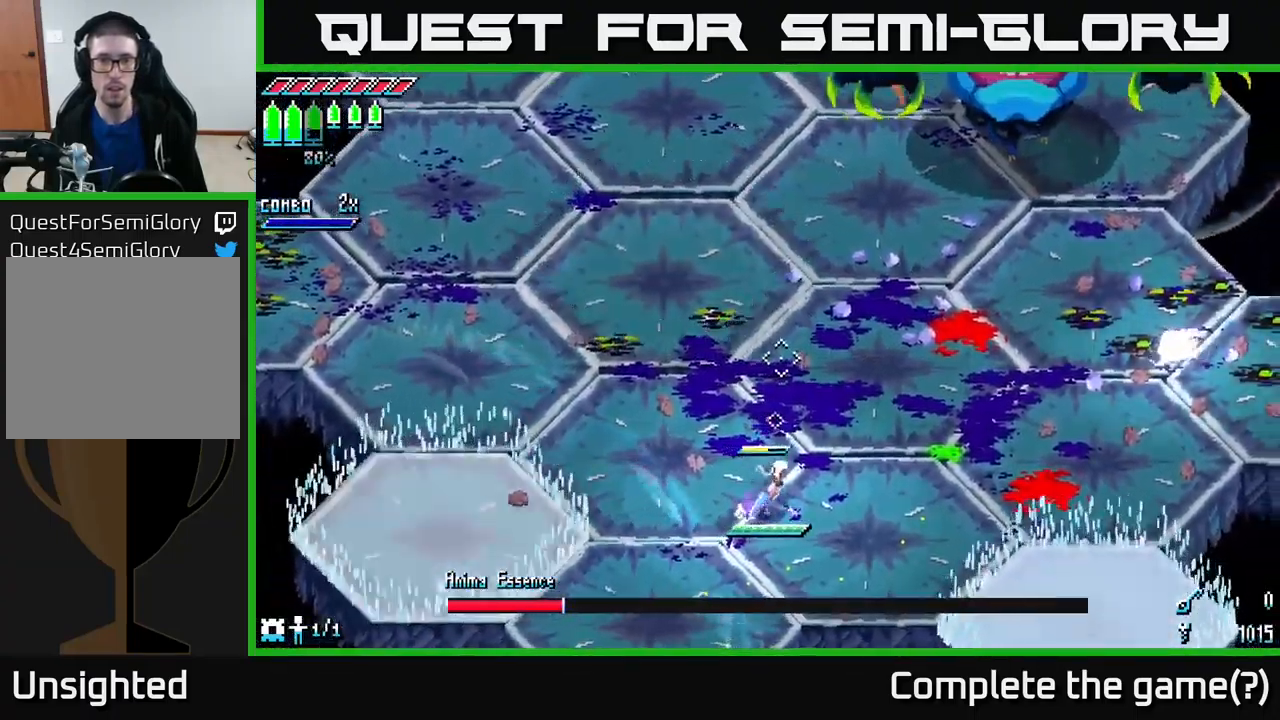
{"buttons": ["L2"], "left_stick": "up-right", "right_stick": "up-right", "events": [[50, "left_stick", "up-right"], [50, "right_stick", "up-left"], [217, "right_stick", "up-right"], [434, "L2", "down"]]}
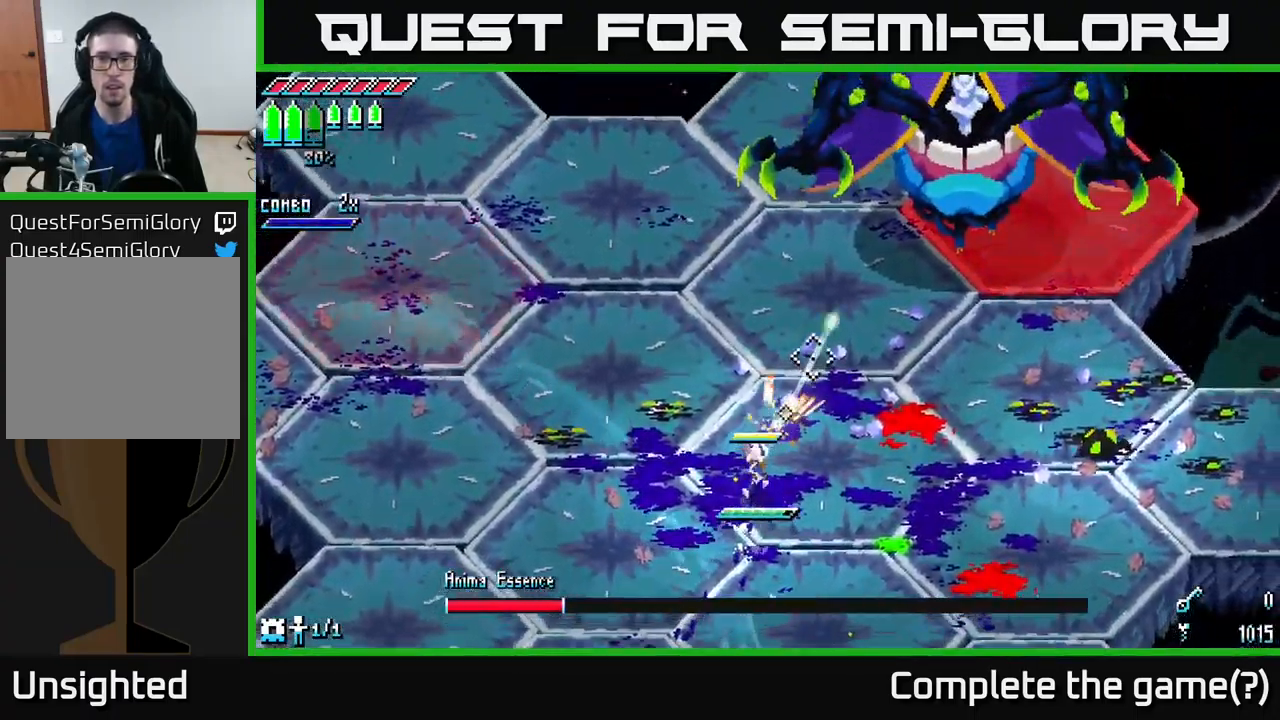
{"buttons": [], "left_stick": "down-right", "right_stick": "right", "events": [[34, "L2", "up"], [84, "L2", "down"], [217, "L2", "up"], [251, "L2", "down"], [334, "L2", "up"], [384, "right_stick", "right"], [401, "left_stick", "down-right"]]}
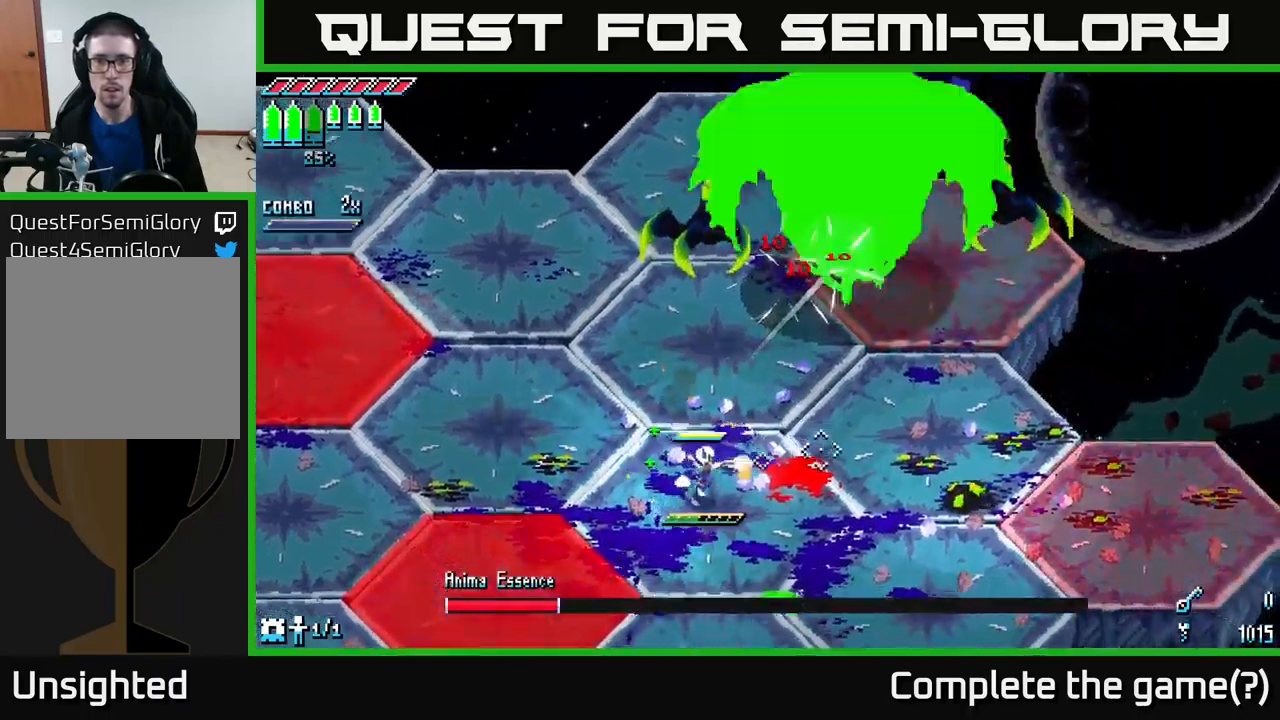
{"buttons": ["L2"], "left_stick": "right", "right_stick": "right", "events": [[33, "L2", "down"], [150, "L2", "up"], [233, "L2", "down"], [316, "L2", "up"], [333, "left_stick", "right"], [383, "L2", "down"]]}
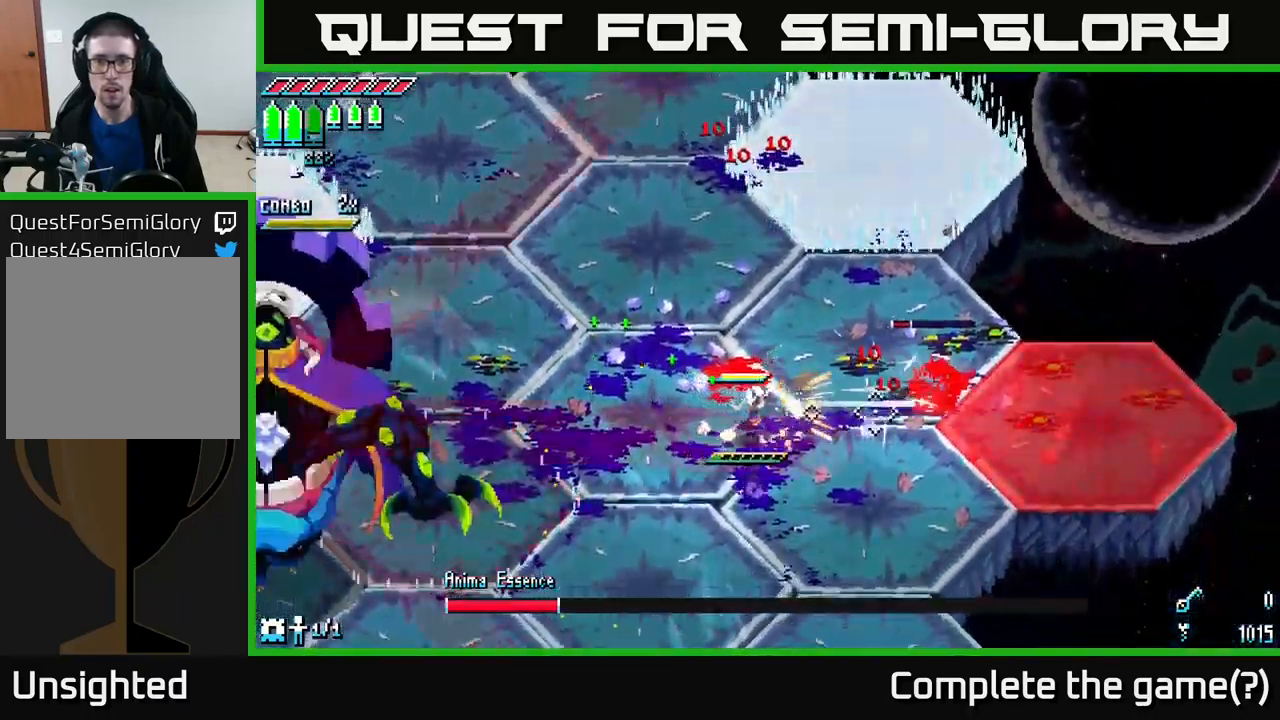
{"buttons": ["L1"], "left_stick": "up", "right_stick": "up-right", "events": [[16, "L2", "up"], [83, "L2", "down"], [133, "L2", "up"], [200, "R2", "down"], [283, "R2", "up"], [300, "left_stick", "up"], [366, "left_stick", "left"], [400, "right_stick", "up-right"], [416, "left_stick", "center"], [483, "left_stick", "up"], [500, "L1", "down"]]}
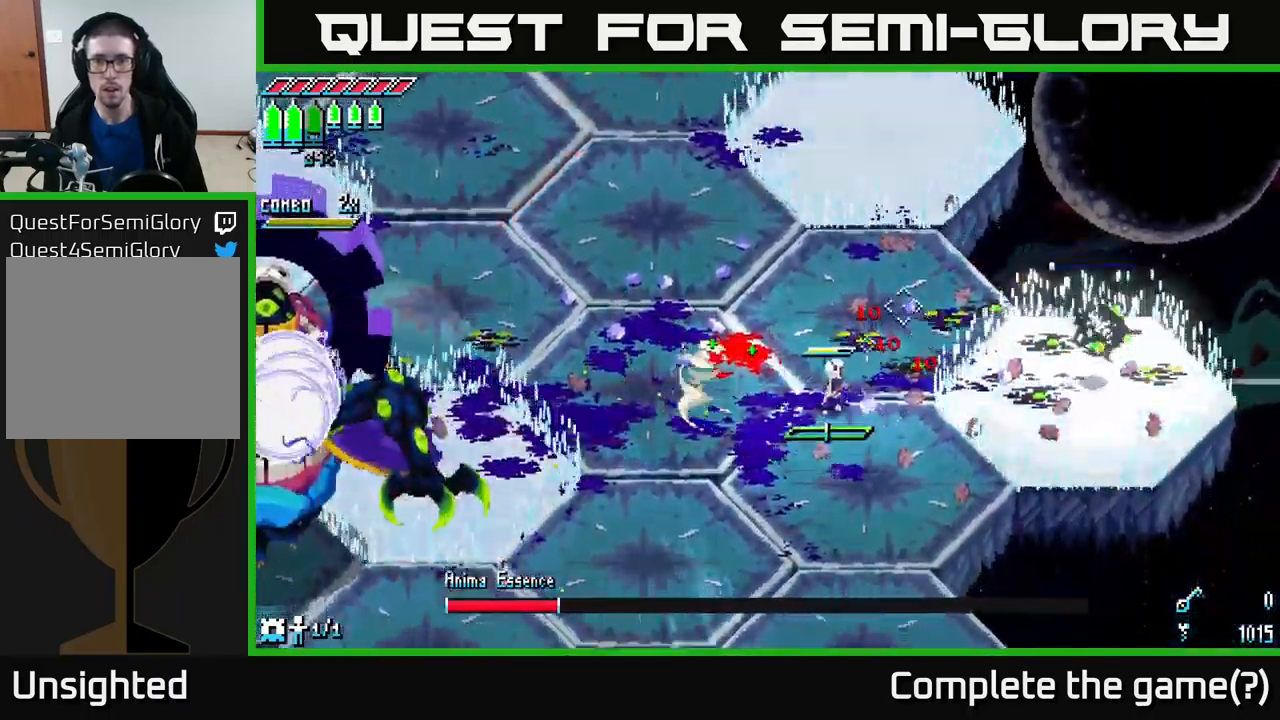
{"buttons": [], "left_stick": "up-left", "right_stick": "left", "events": [[16, "right_stick", "center"], [116, "L1", "up"], [316, "right_stick", "left"], [366, "left_stick", "up-left"]]}
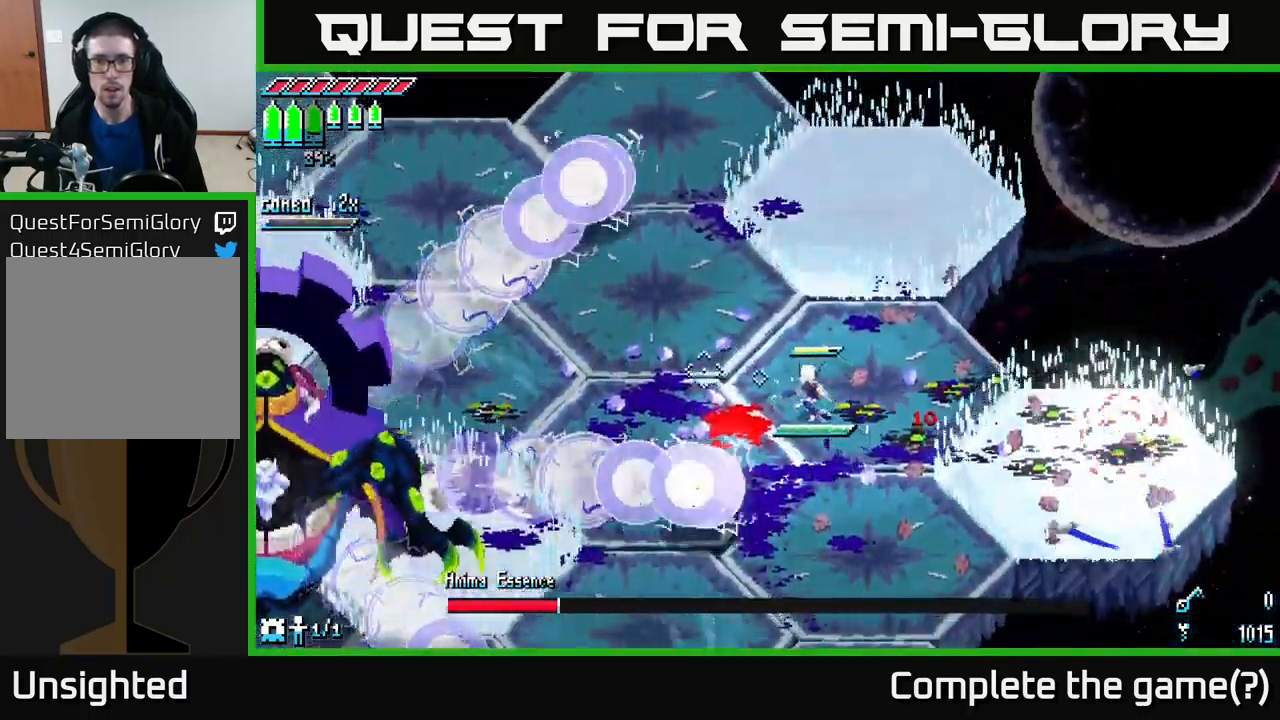
{"buttons": ["L2"], "left_stick": "left", "right_stick": "left", "events": [[133, "left_stick", "left"], [266, "L2", "down"], [350, "L2", "up"], [466, "L2", "down"]]}
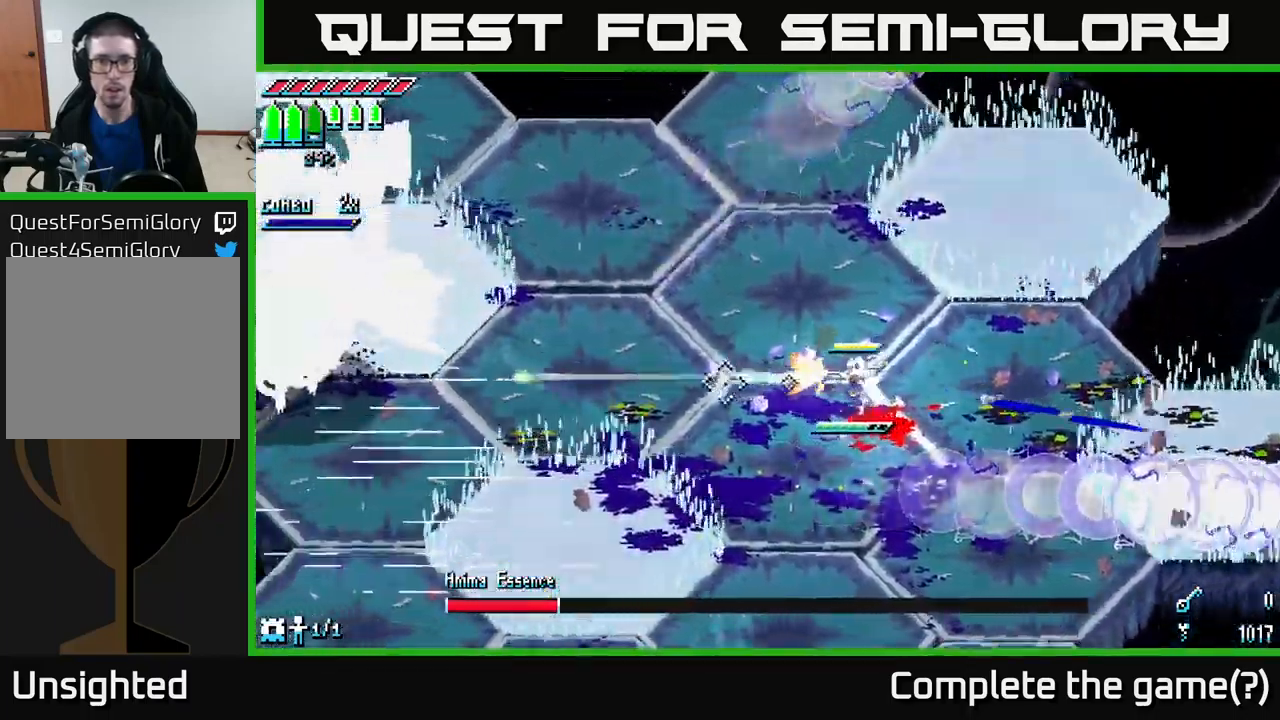
{"buttons": ["L2"], "left_stick": "left", "right_stick": "left", "events": [[16, "L2", "up"], [133, "L2", "down"], [183, "L2", "up"], [250, "right_stick", "up-left"], [466, "L2", "down"], [500, "right_stick", "left"]]}
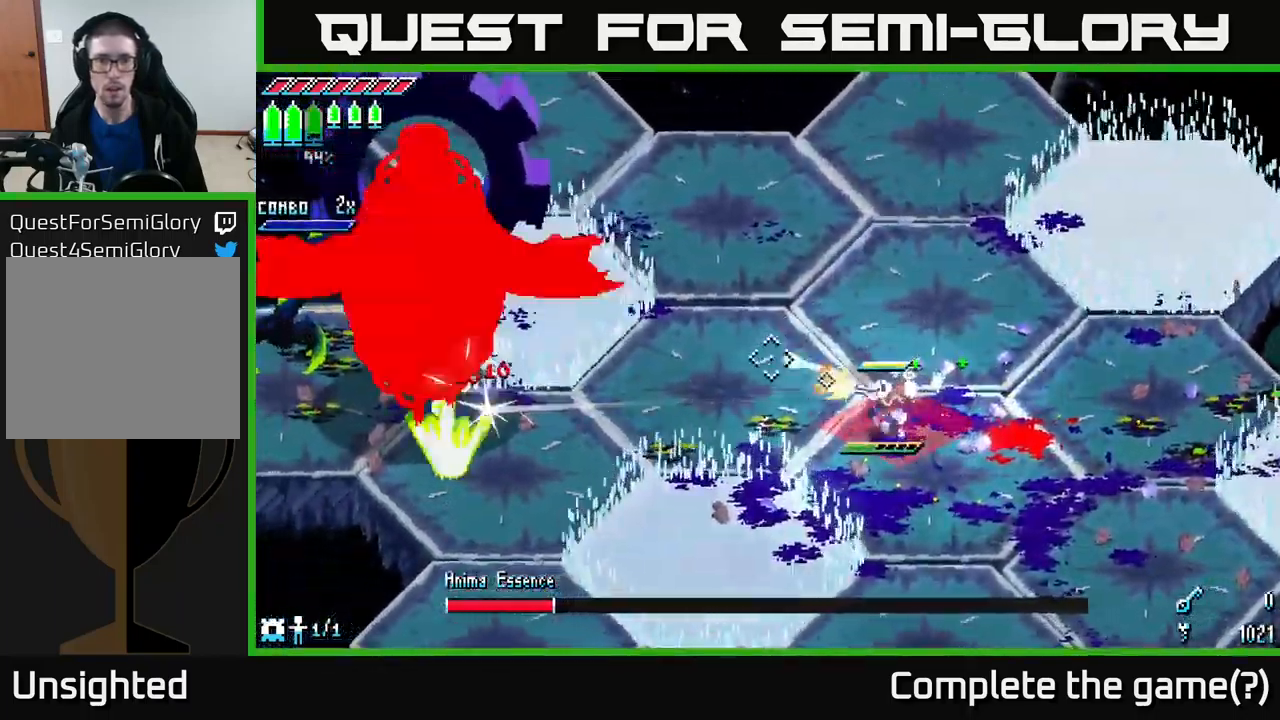
{"buttons": [], "left_stick": "down-right", "right_stick": "left", "events": [[16, "left_stick", "center"], [116, "L2", "up"], [133, "left_stick", "up-left"], [183, "L2", "down"], [216, "left_stick", "down-left"], [250, "L2", "up"], [283, "left_stick", "down-right"], [316, "L2", "down"], [433, "L2", "up"]]}
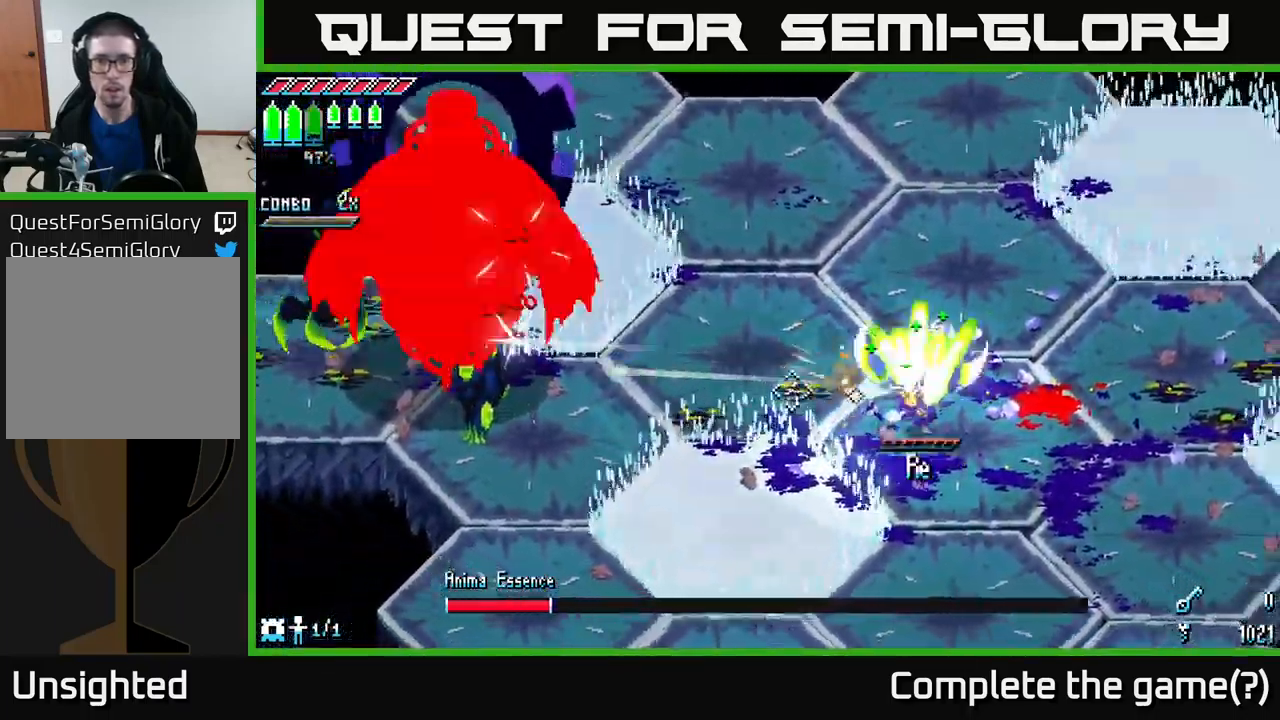
{"buttons": [], "left_stick": "down", "right_stick": "up-left", "events": [[16, "L2", "down"], [33, "L2", "up"], [50, "L1", "down"], [150, "left_stick", "down"], [200, "L1", "up"], [500, "right_stick", "up-left"]]}
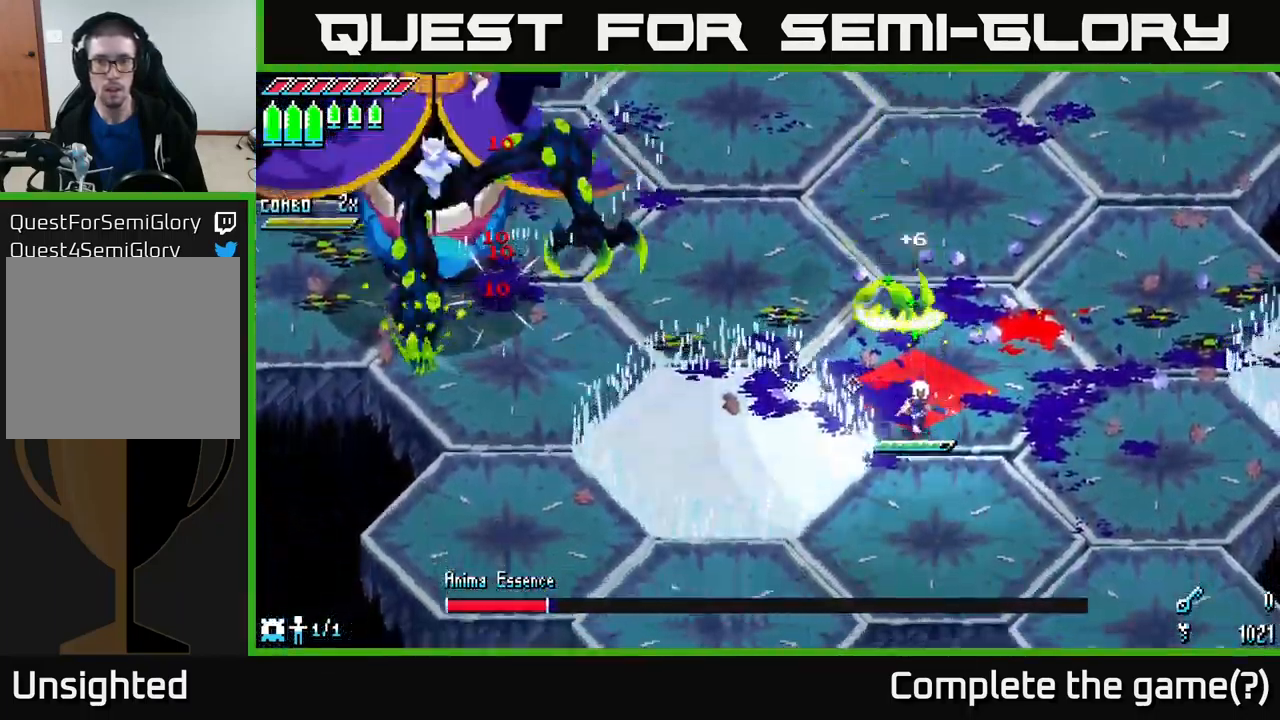
{"buttons": [], "left_stick": "down-left", "right_stick": "up-left", "events": [[333, "L2", "down"], [350, "left_stick", "down-left"], [416, "L2", "up"]]}
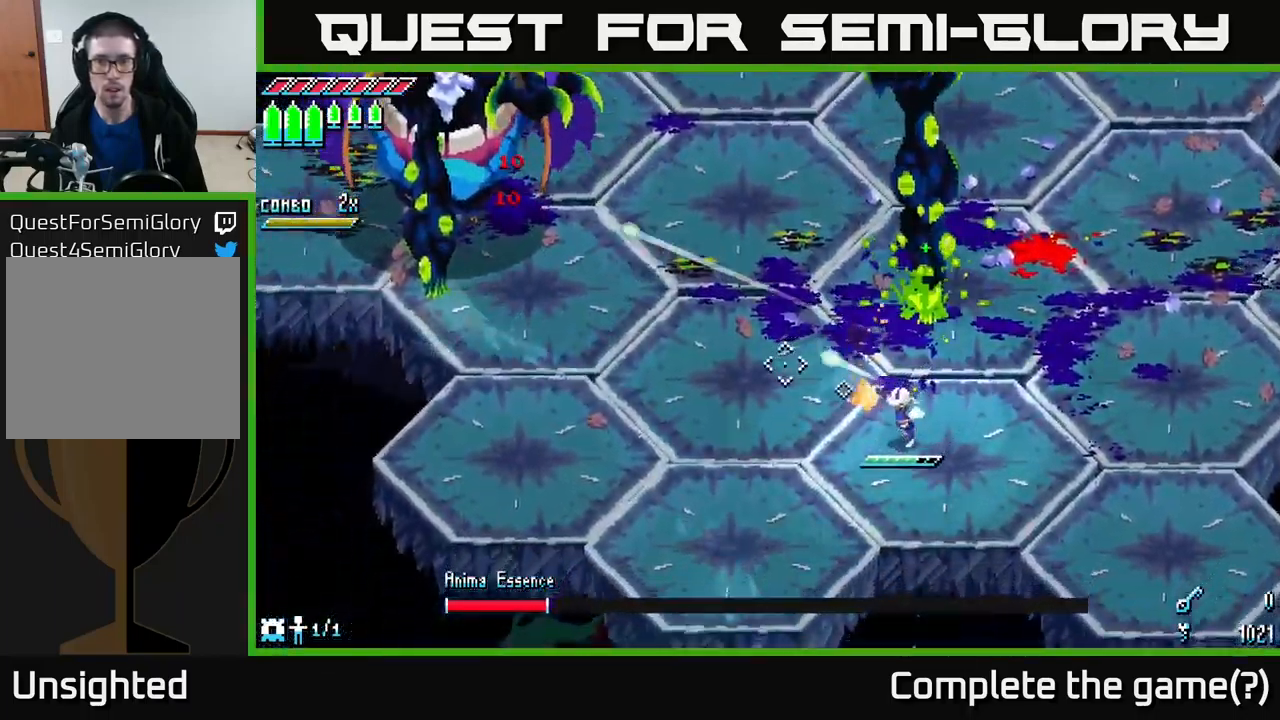
{"buttons": [], "left_stick": "left", "right_stick": "up-left", "events": [[16, "L2", "down"], [100, "L2", "up"], [216, "L2", "down"], [233, "left_stick", "left"], [283, "L2", "up"], [383, "L2", "down"], [450, "L2", "up"]]}
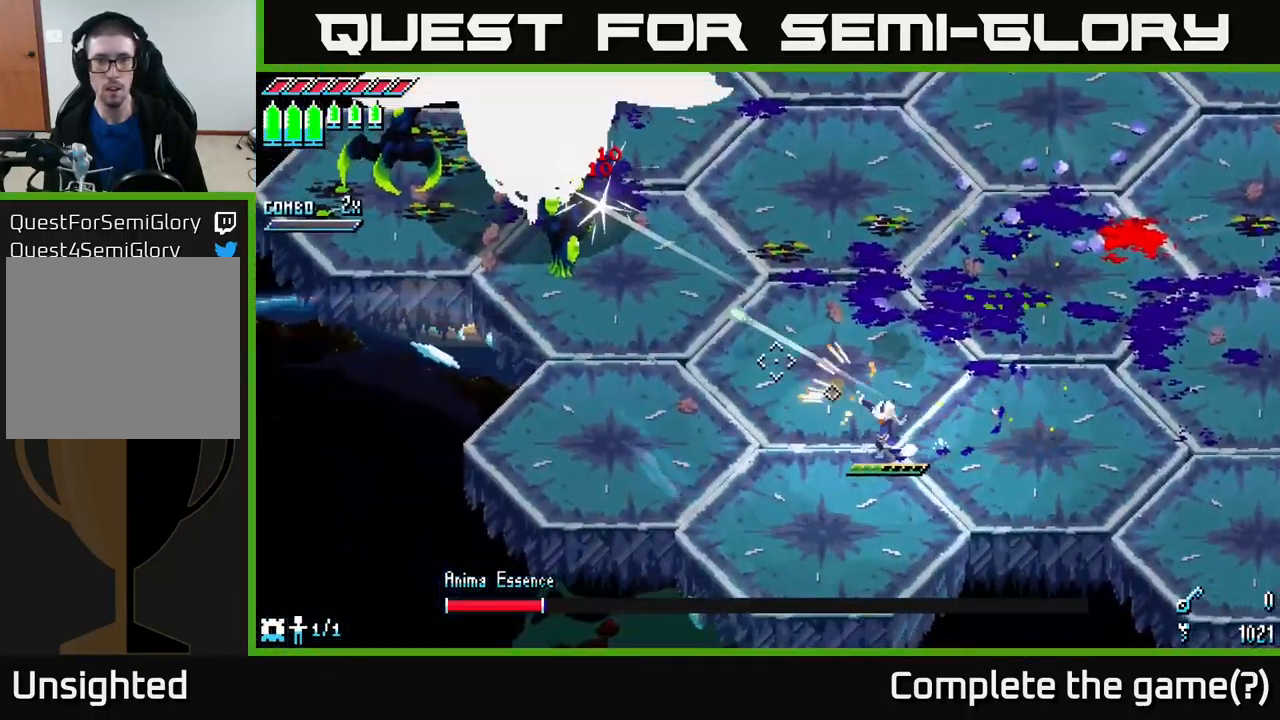
{"buttons": [], "left_stick": "up-left", "right_stick": "up-left", "events": [[50, "L2", "down"], [133, "L2", "up"], [166, "left_stick", "up-left"], [216, "L2", "down"], [316, "L2", "up"], [399, "L2", "down"], [499, "L2", "up"]]}
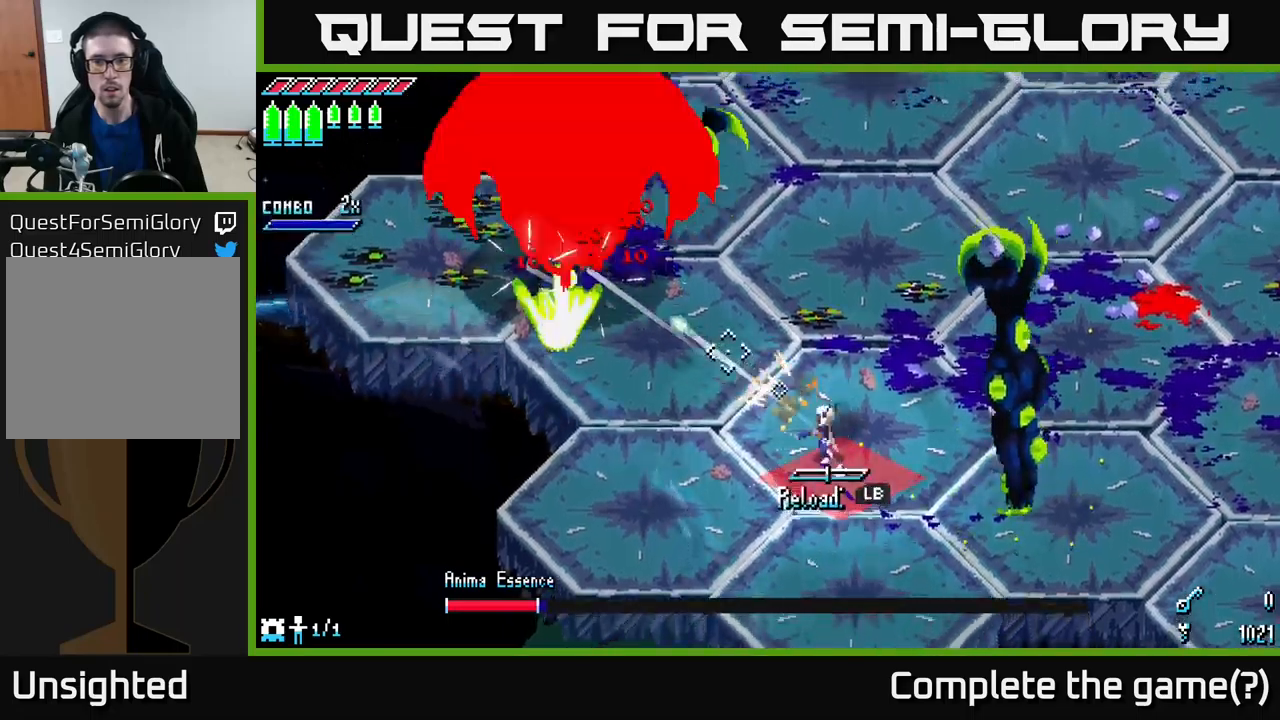
{"buttons": [], "left_stick": "up-left", "right_stick": "up-left", "events": [[33, "L1", "down"], [150, "L1", "up"]]}
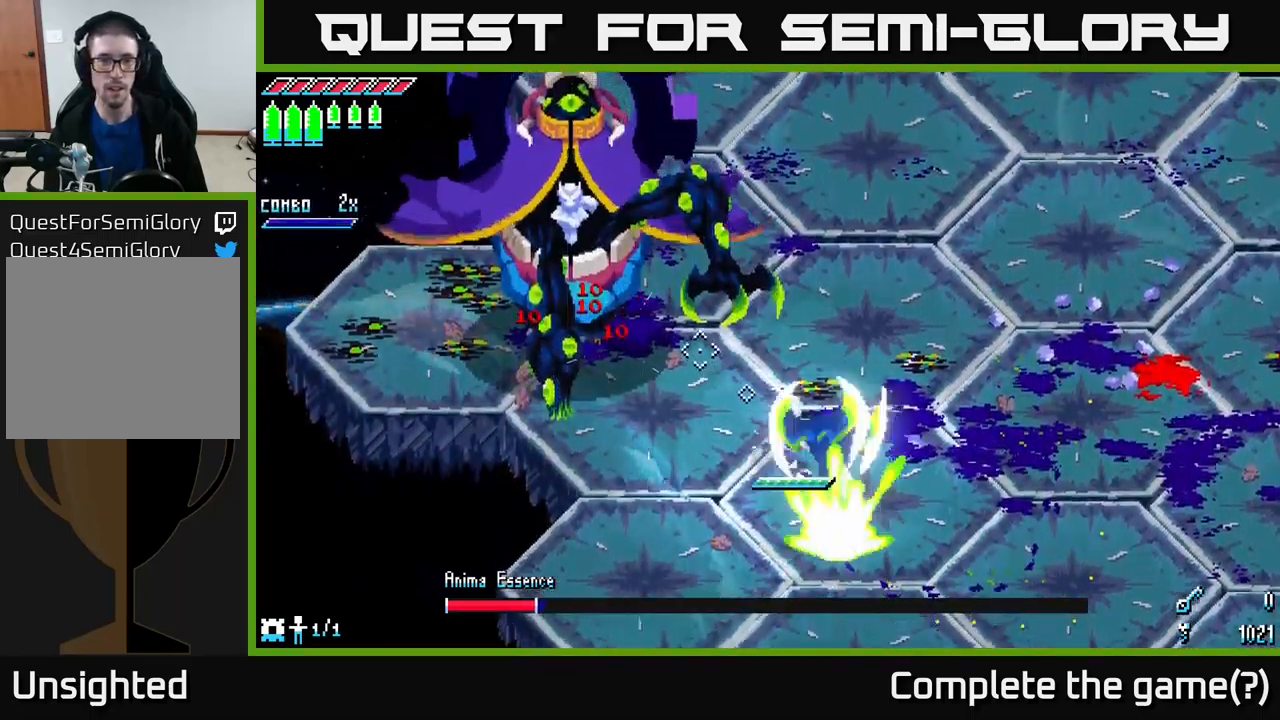
{"buttons": ["R2"], "left_stick": "up-left", "right_stick": "up-left", "events": [[450, "R2", "down"]]}
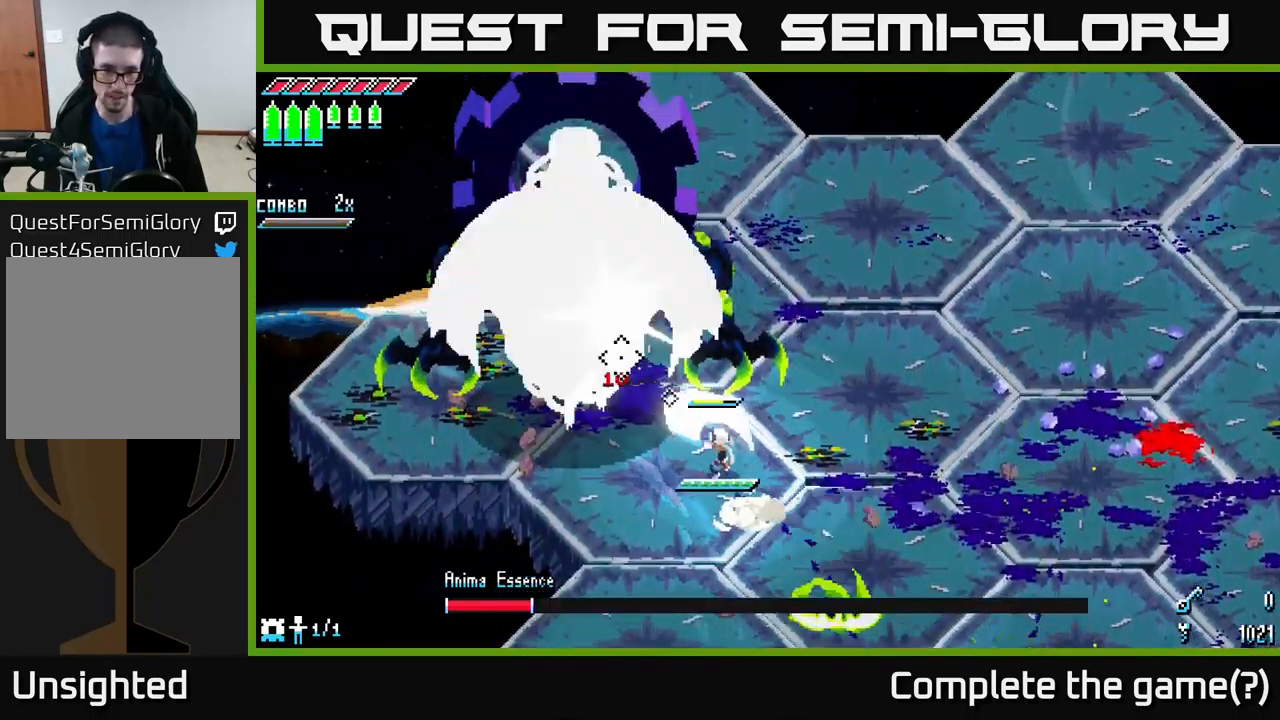
{"buttons": ["R2"], "left_stick": "up-left", "right_stick": "up-left", "events": [[100, "R2", "up"], [417, "R2", "down"]]}
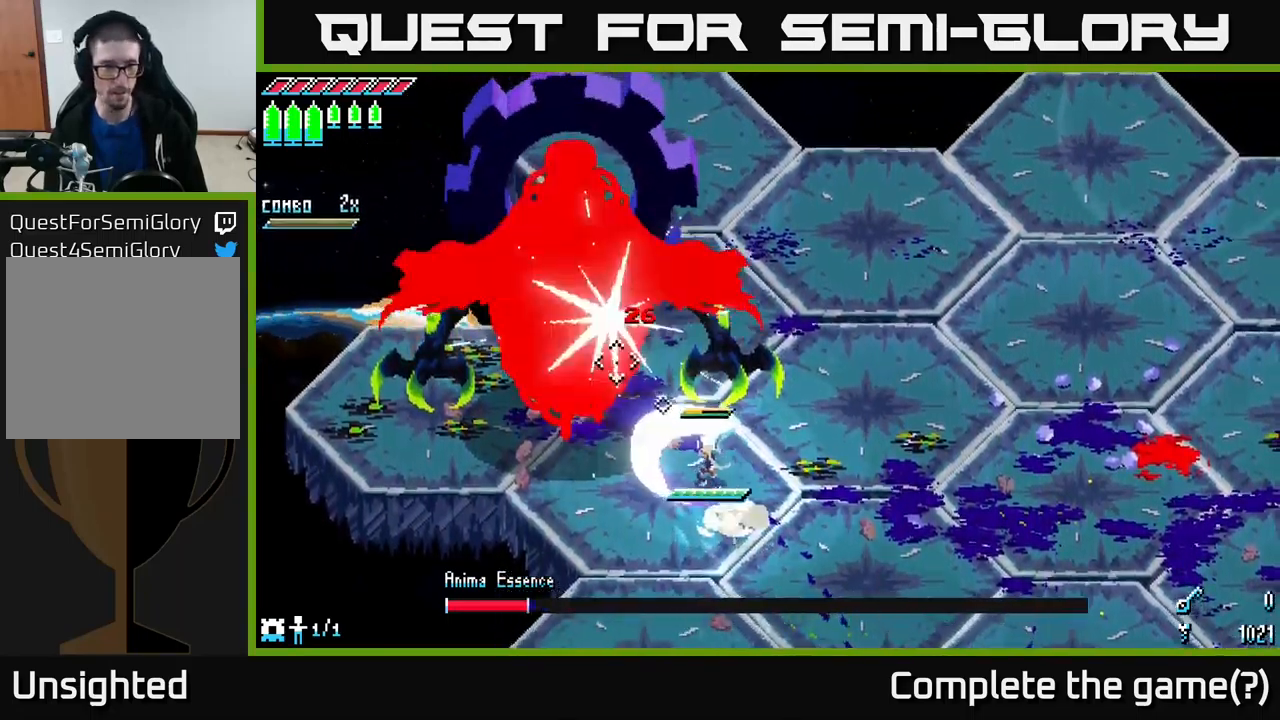
{"buttons": [], "left_stick": "up-right", "right_stick": "up-left", "events": [[50, "R2", "up"], [50, "left_stick", "up"], [350, "R2", "down"], [433, "left_stick", "up-right"], [483, "R2", "up"]]}
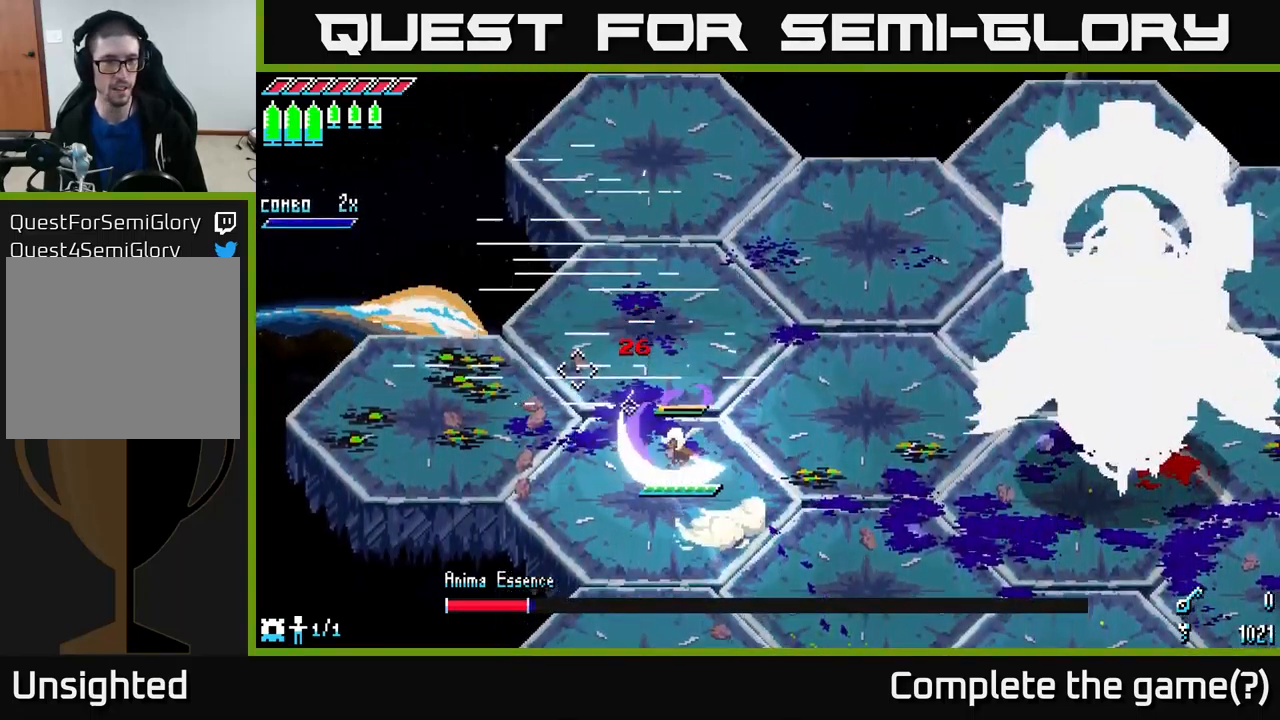
{"buttons": [], "left_stick": "right", "right_stick": "right", "events": [[50, "left_stick", "right"], [100, "right_stick", "up-right"], [150, "L1", "down"], [233, "right_stick", "right"], [267, "L1", "up"]]}
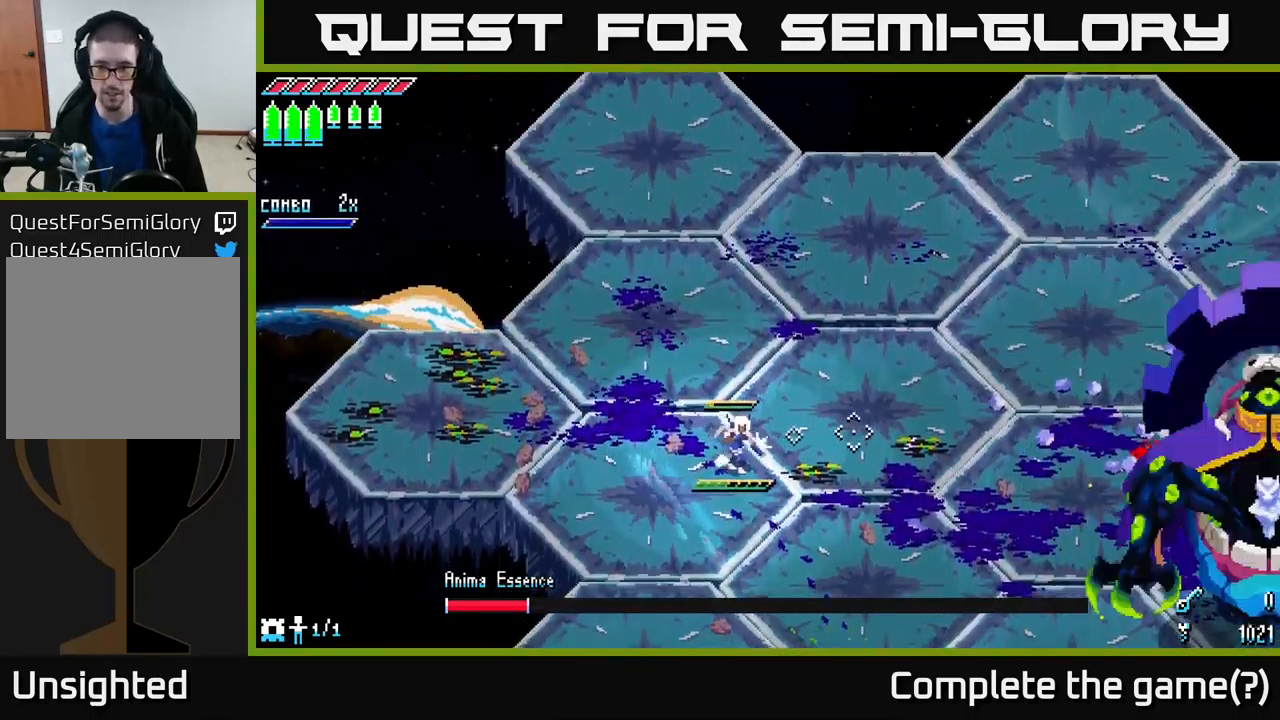
{"buttons": ["L2"], "left_stick": "down-right", "right_stick": "right", "events": [[83, "left_stick", "down-right"], [483, "L2", "down"]]}
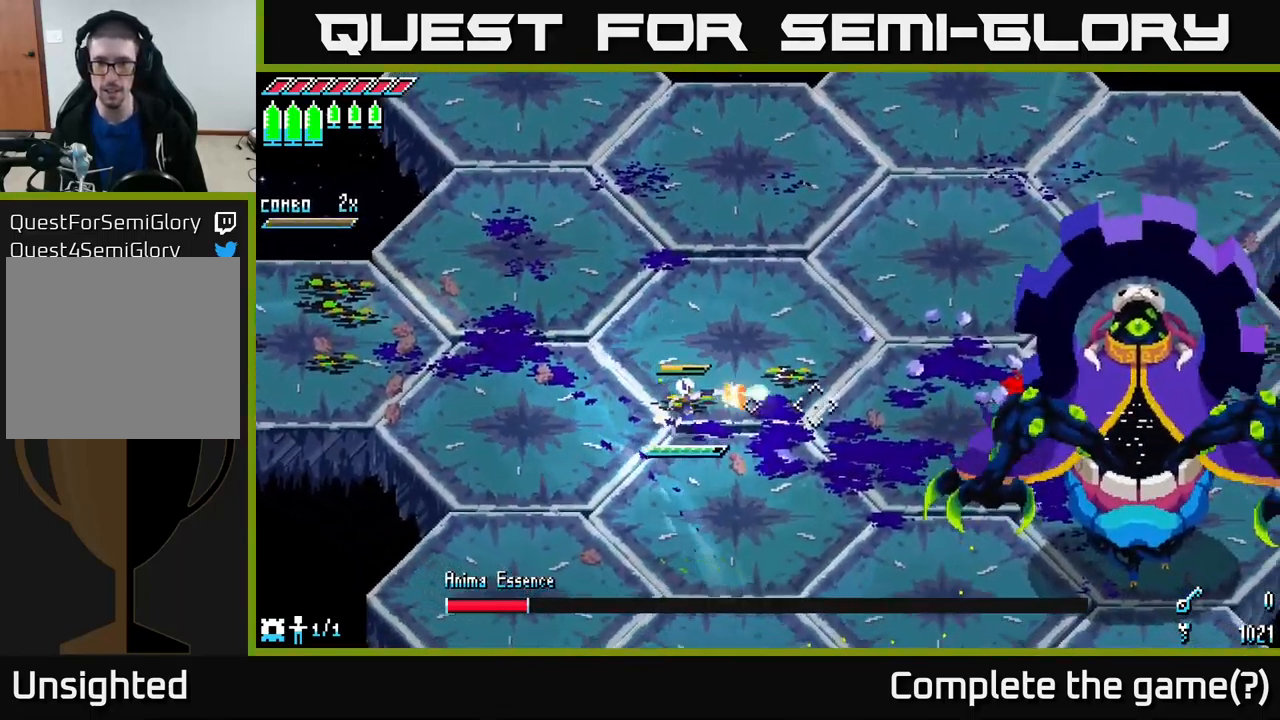
{"buttons": ["L2"], "left_stick": "down-right", "right_stick": "right", "events": [[67, "L2", "up"], [167, "L2", "down"], [233, "L2", "up"], [300, "L2", "down"], [400, "L2", "up"], [450, "L2", "down"]]}
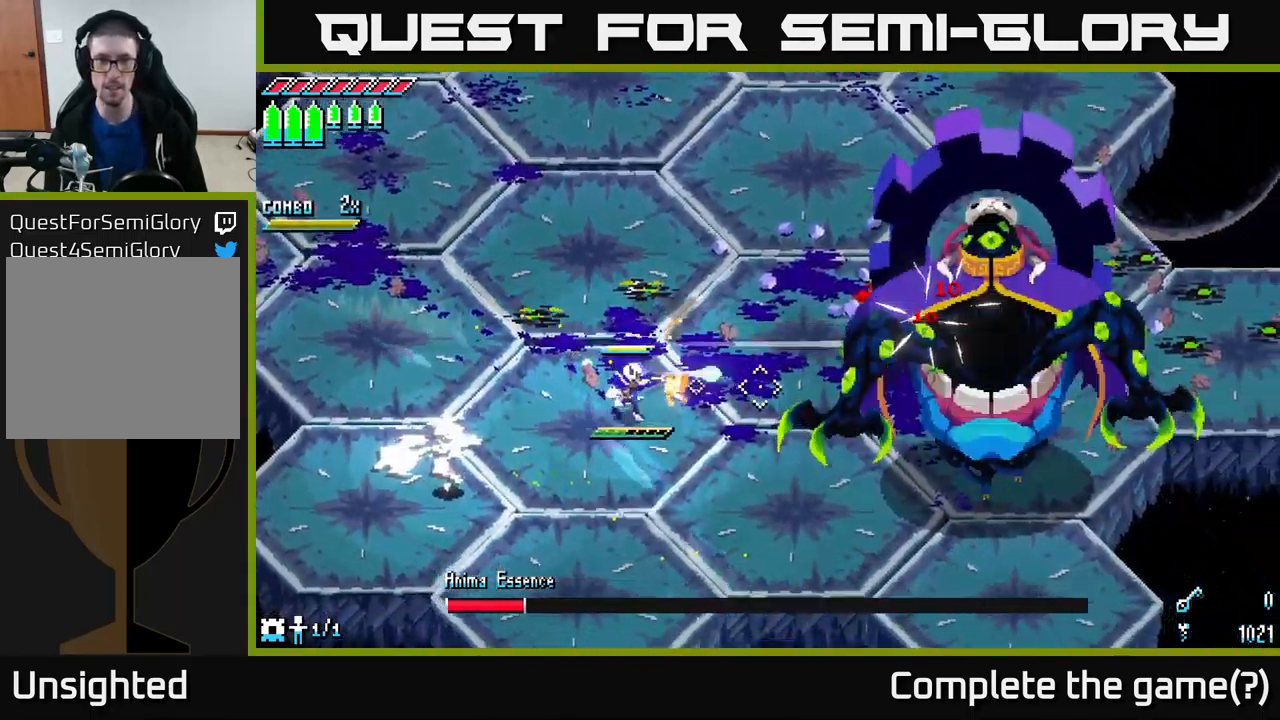
{"buttons": [], "left_stick": "right", "right_stick": "right", "events": [[67, "L2", "up"], [117, "L2", "down"], [200, "L2", "up"], [250, "L2", "down"], [267, "left_stick", "right"], [333, "L2", "up"], [417, "L2", "down"], [500, "L2", "up"]]}
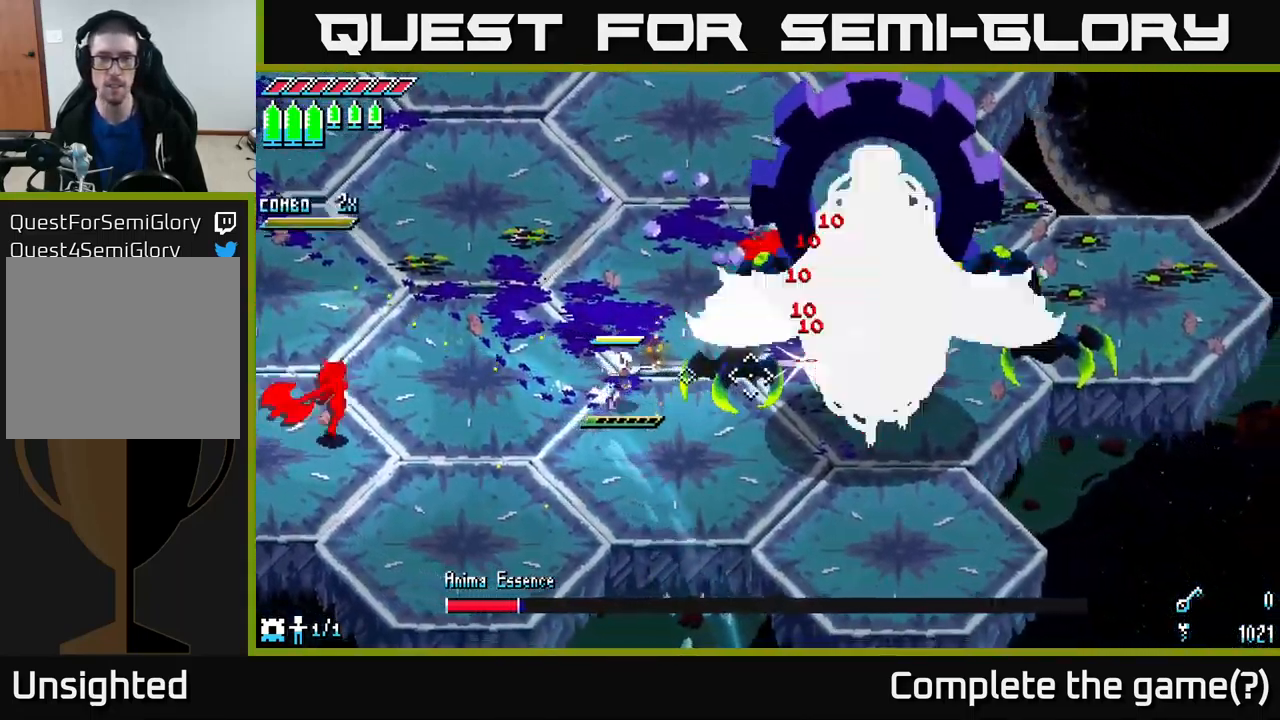
{"buttons": [], "left_stick": "right", "right_stick": "right", "events": [[117, "R2", "down"], [217, "R2", "up"]]}
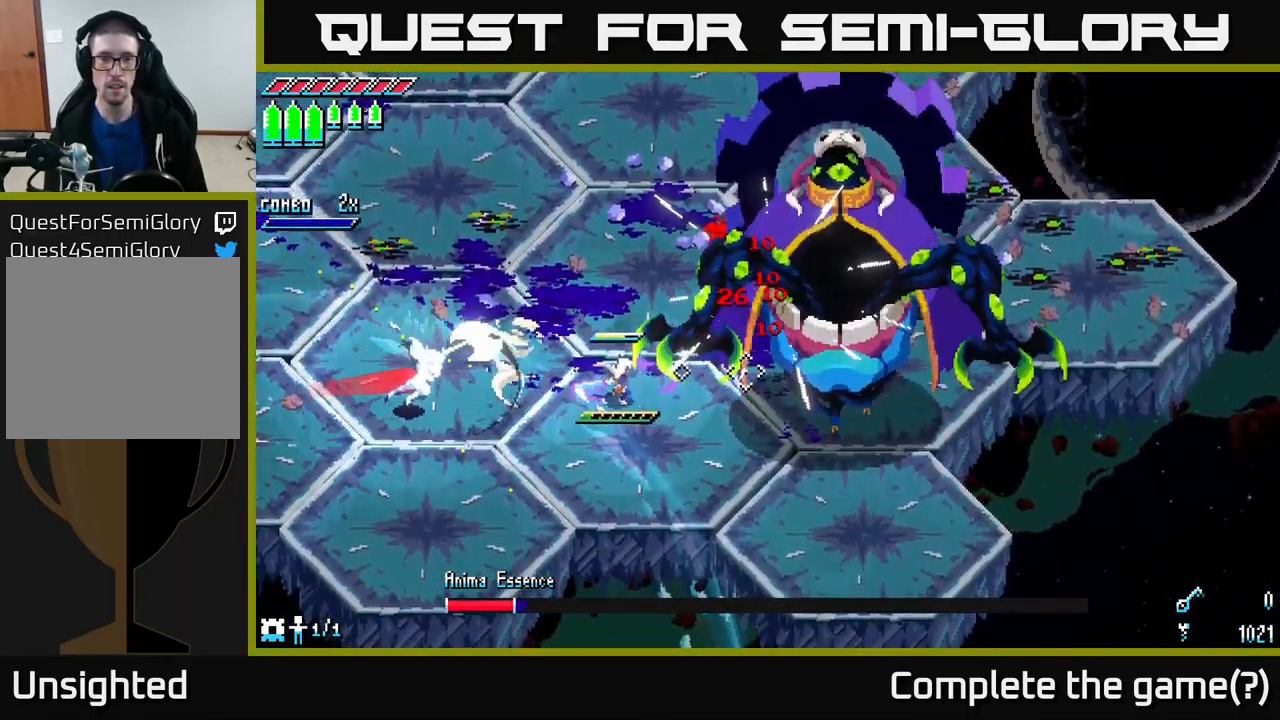
{"buttons": [], "left_stick": "right", "right_stick": "right", "events": [[133, "R2", "down"], [267, "R2", "up"]]}
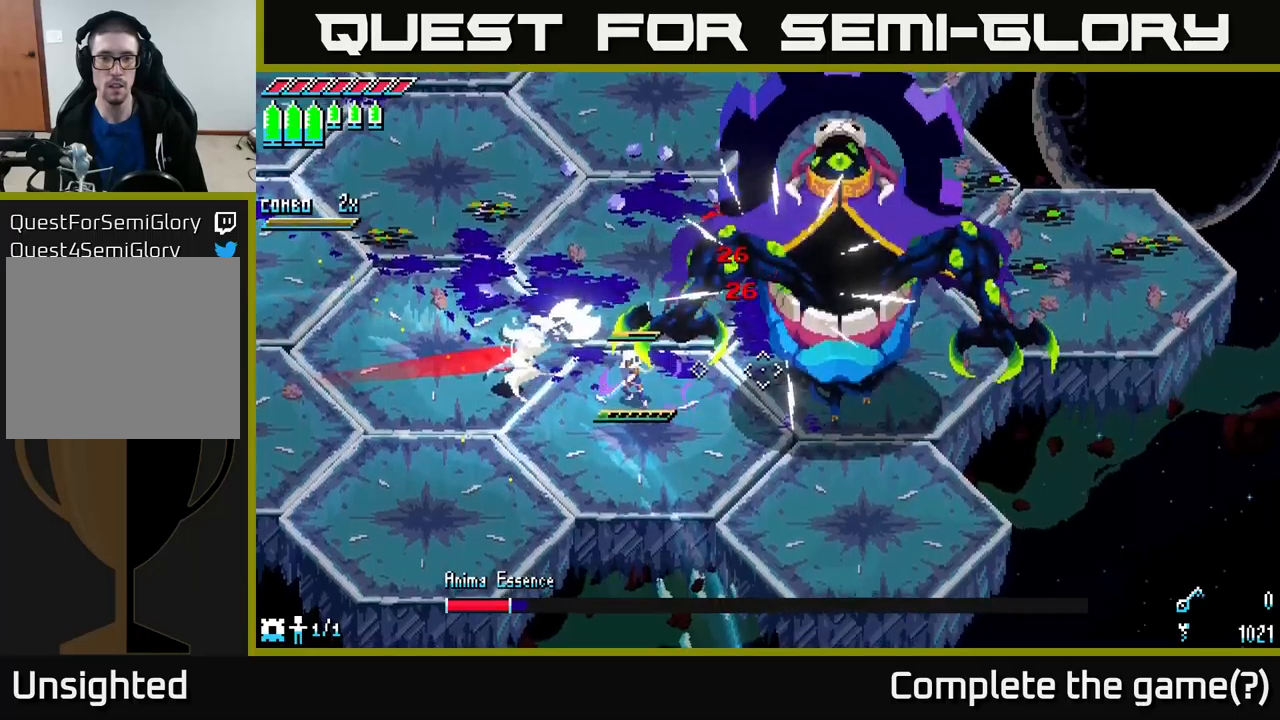
{"buttons": [], "left_stick": "left", "right_stick": "up-left", "events": [[150, "R2", "down"], [234, "left_stick", "down-left"], [250, "R2", "up"], [350, "left_stick", "left"], [434, "right_stick", "up"], [500, "right_stick", "up-left"]]}
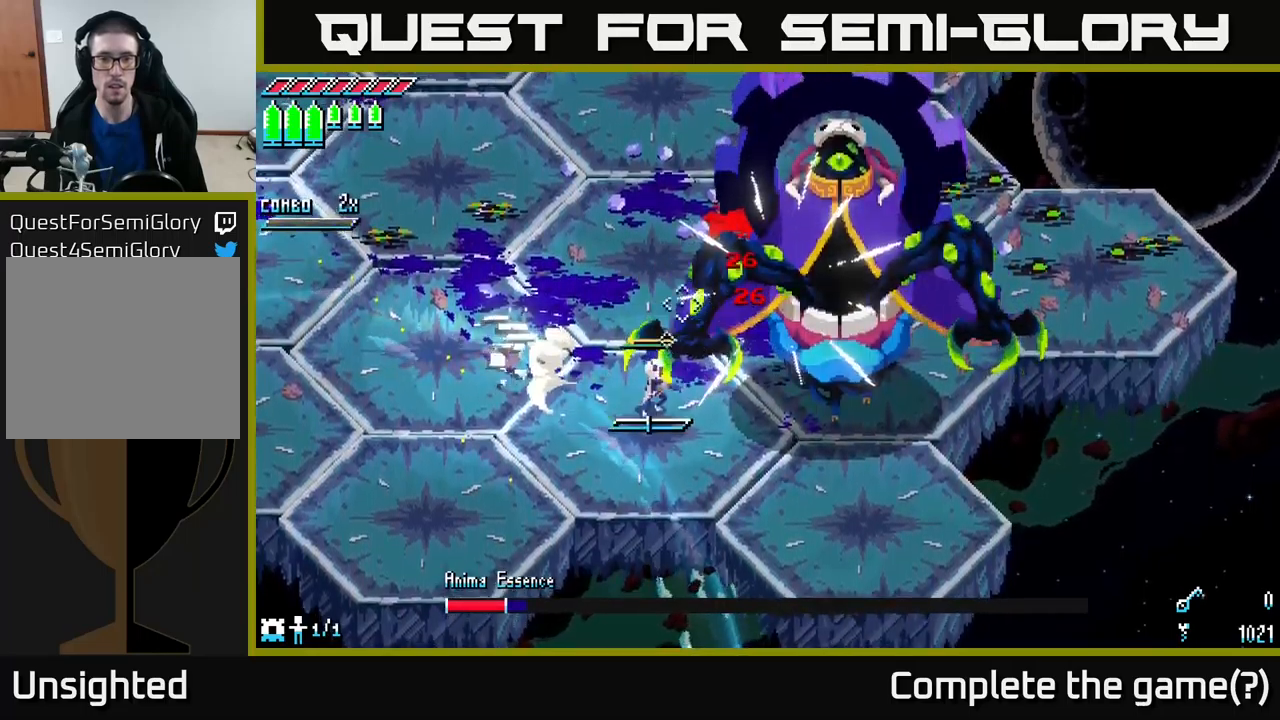
{"buttons": [], "left_stick": "left", "right_stick": "center", "events": [[34, "L1", "down"], [134, "L1", "up"], [484, "right_stick", "center"]]}
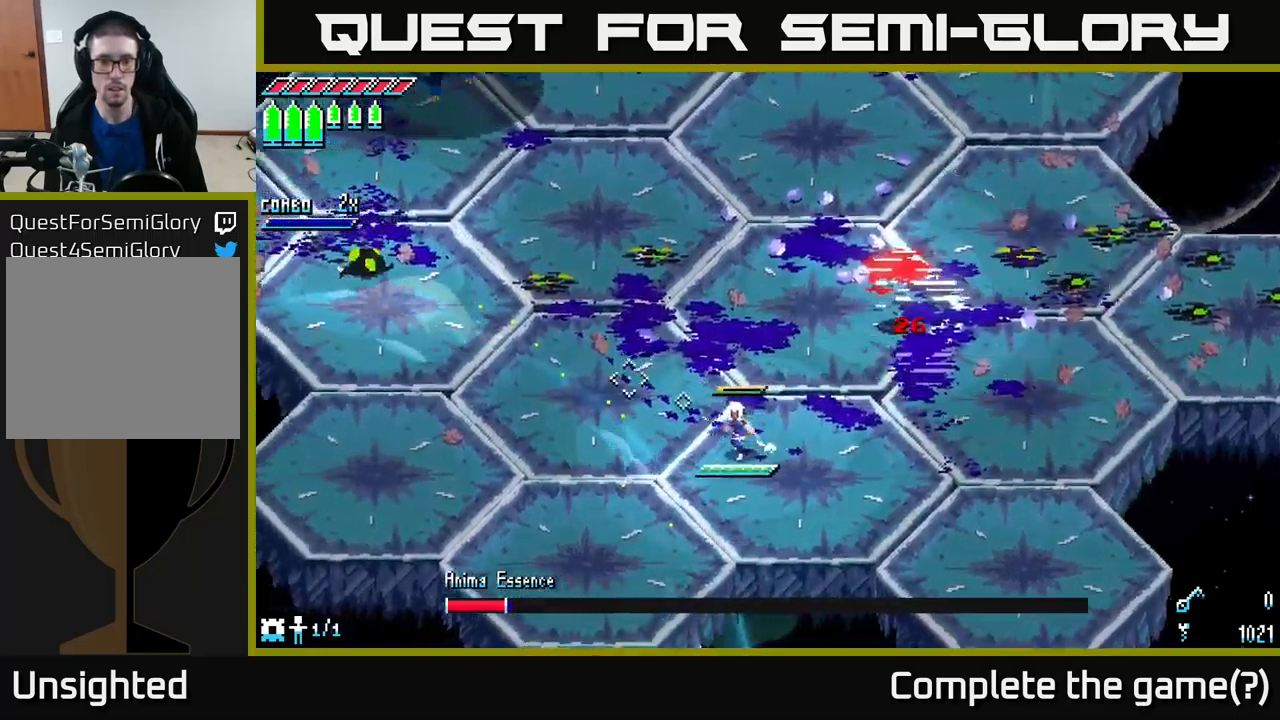
{"buttons": [], "left_stick": "left", "right_stick": "center", "events": [[350, "X", "down"], [450, "X", "up"]]}
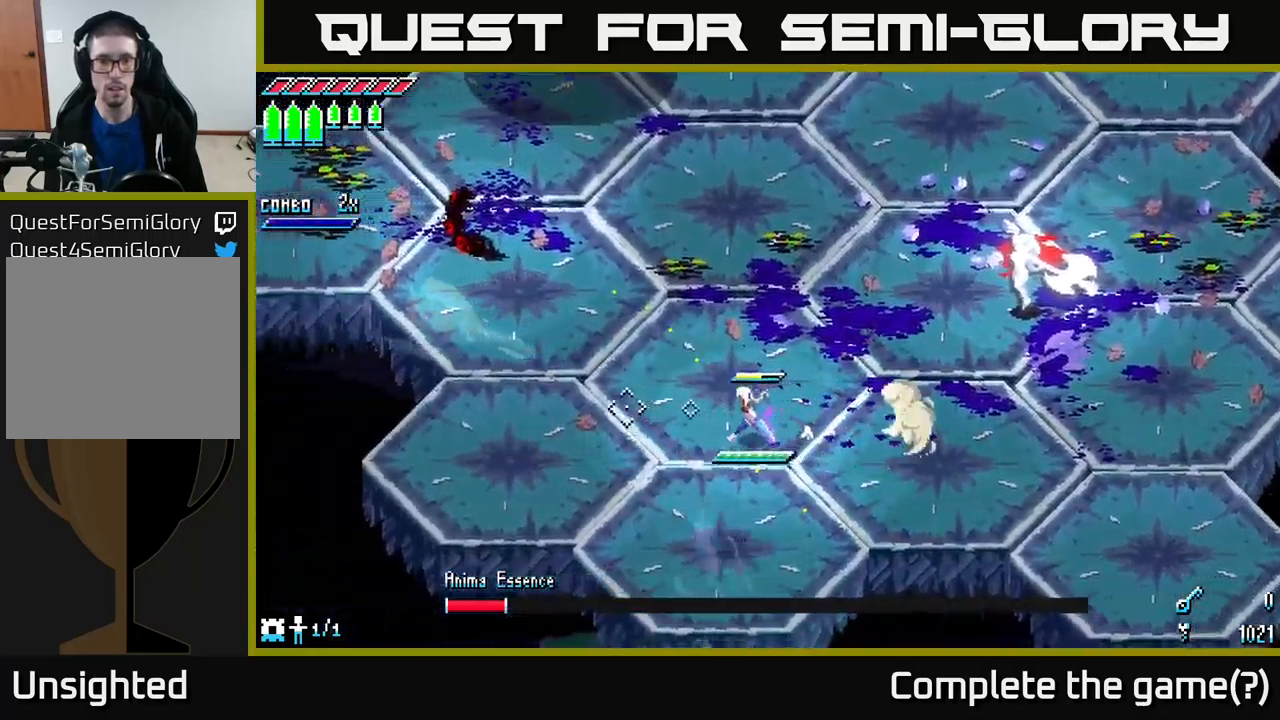
{"buttons": [], "left_stick": "up-left", "right_stick": "center", "events": [[34, "X", "down"], [150, "X", "up"], [150, "left_stick", "up-left"], [250, "X", "down"], [317, "X", "up"], [334, "R2", "down"], [450, "R2", "up"]]}